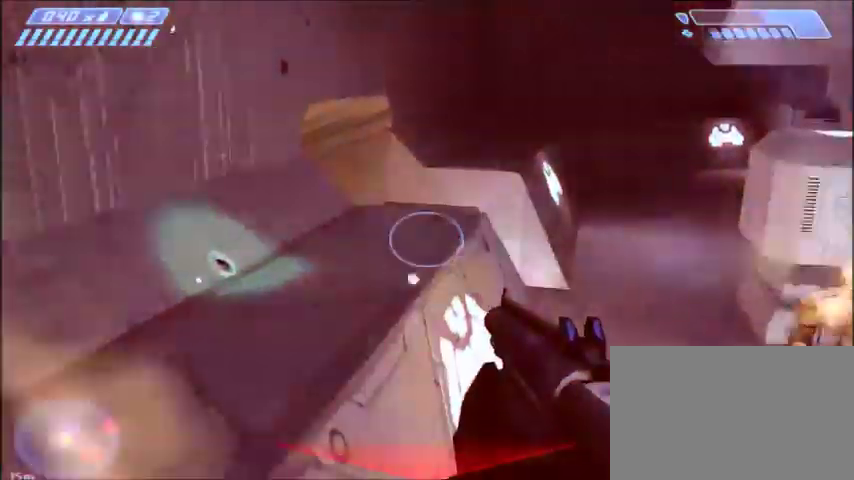
Gameplay with keyboard and mouse; each line is a JSON object with the keys and mouse buttons held at the frame after it. "events" lists presses ("down") and releases ("up") of "1", "2", "3", "4", "5", "a", "alt", "c", "ctrl", "d", "e", "f", "q", "r", "s", "shift", "space", "tab", "v", "w", "x", "z", "mouse_left", "mouse_middle", "mouse_right", "mouse_wheel_up" and "mouse_wheel_down" between this image and that frame as [ms after this image, input, new state], when the widget could be followed in between. "mouse_left", "mouse_middle", "mouse_right", "mouse_wheel_up", "mouse_wheel_down" = the "left", "middle", "right", "wheel_up", "wheel_down" buttons of the "mouse" list. No other keys are recorded. Mouse movement is not recorded.
{"keys": ["a", "w"], "mouse": [], "events": []}
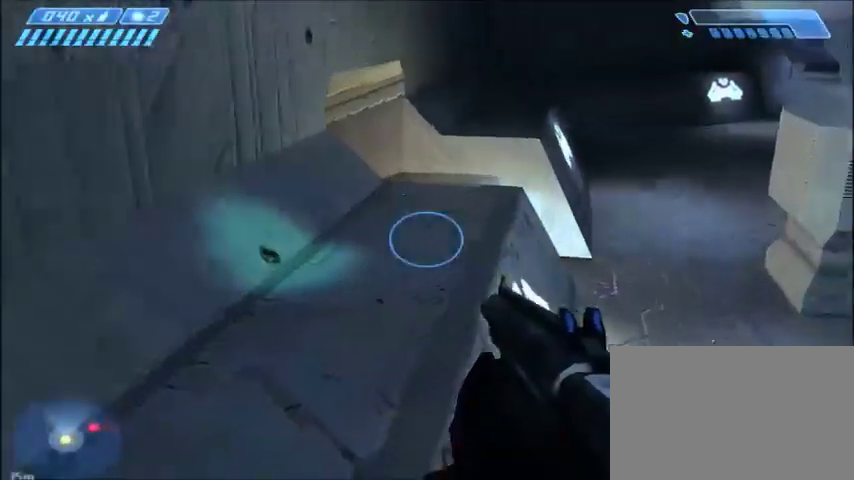
{"keys": ["a", "w"], "mouse": [], "events": []}
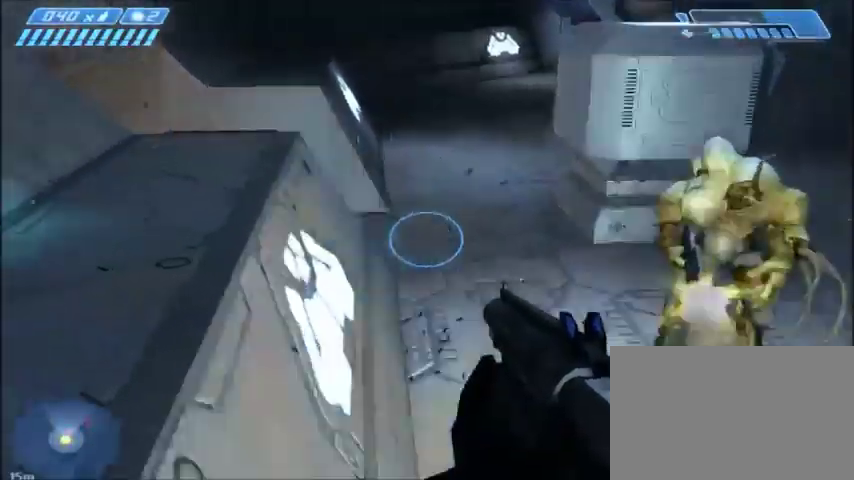
{"keys": [], "mouse": [], "events": [[233, "a", "up"], [300, "w", "up"]]}
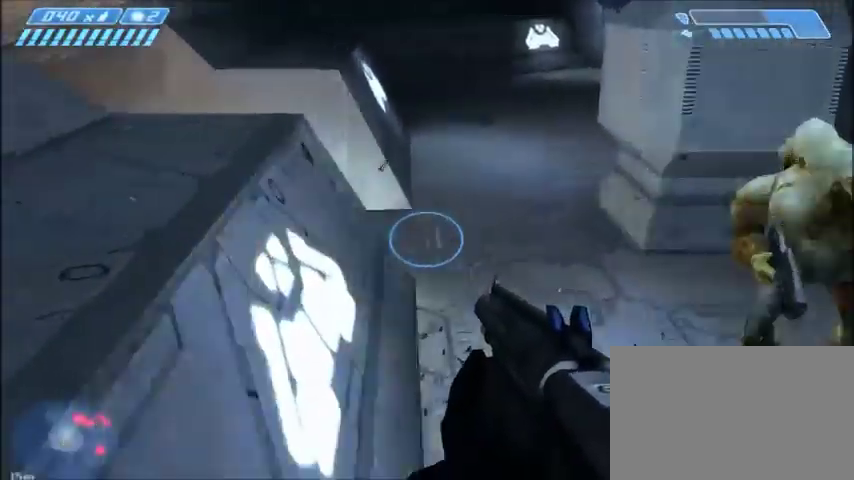
{"keys": ["d"], "mouse": [], "events": [[234, "d", "down"]]}
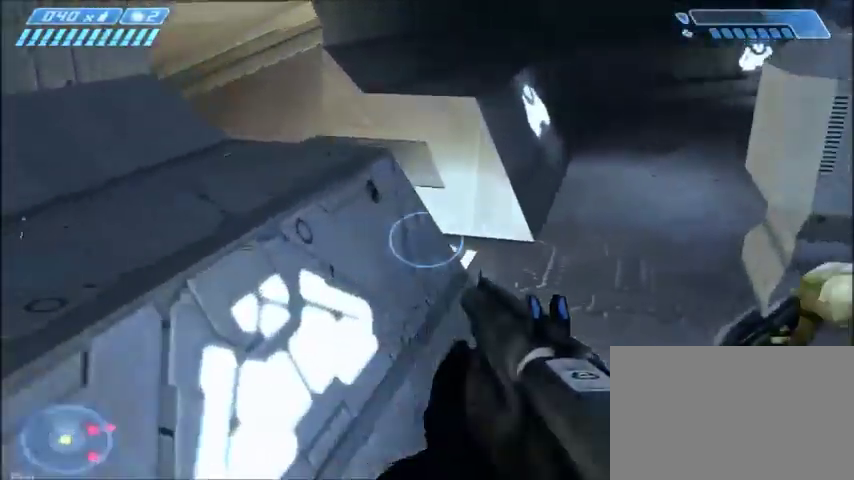
{"keys": [], "mouse": [], "events": [[200, "d", "up"]]}
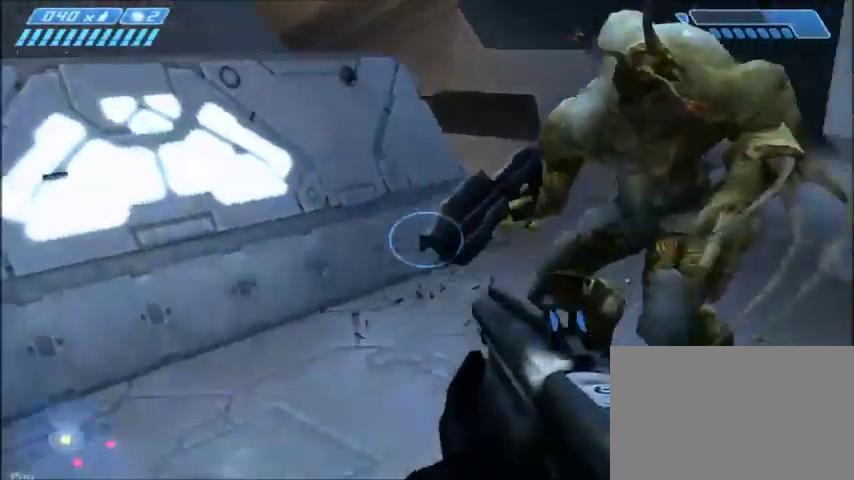
{"keys": ["w"], "mouse": [], "events": [[301, "a", "down"], [301, "w", "down"], [434, "a", "up"]]}
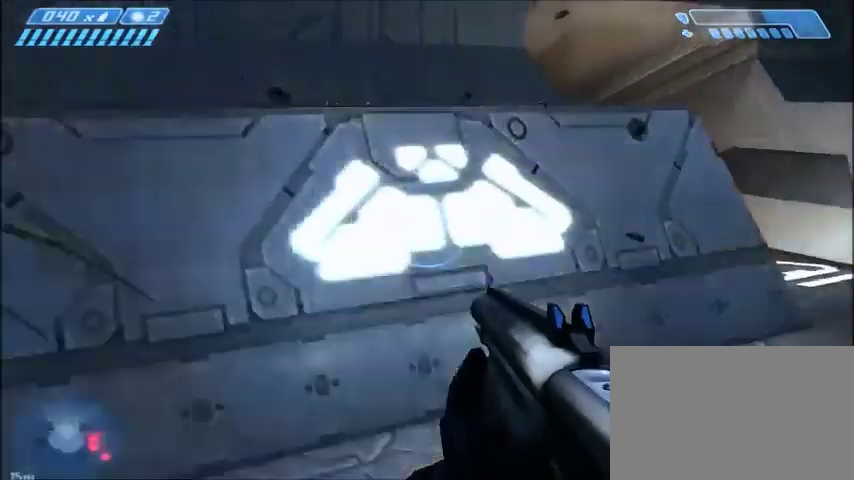
{"keys": ["a", "w"], "mouse": [], "events": [[134, "space", "down"], [167, "a", "down"], [301, "space", "up"]]}
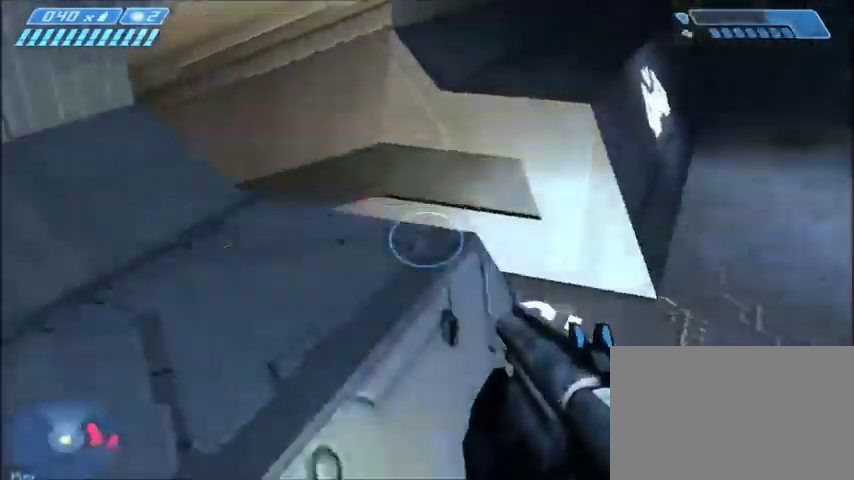
{"keys": [], "mouse": [], "events": [[234, "w", "up"], [267, "a", "up"]]}
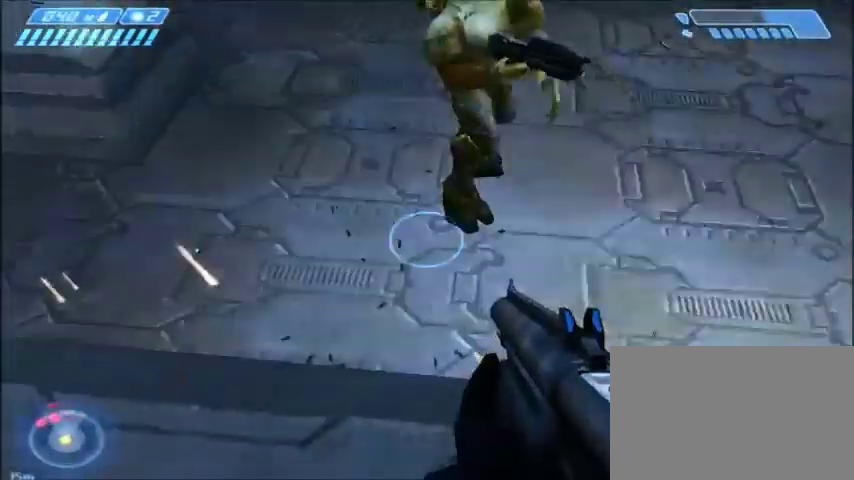
{"keys": [], "mouse": [], "events": [[301, "a", "down"], [401, "a", "up"]]}
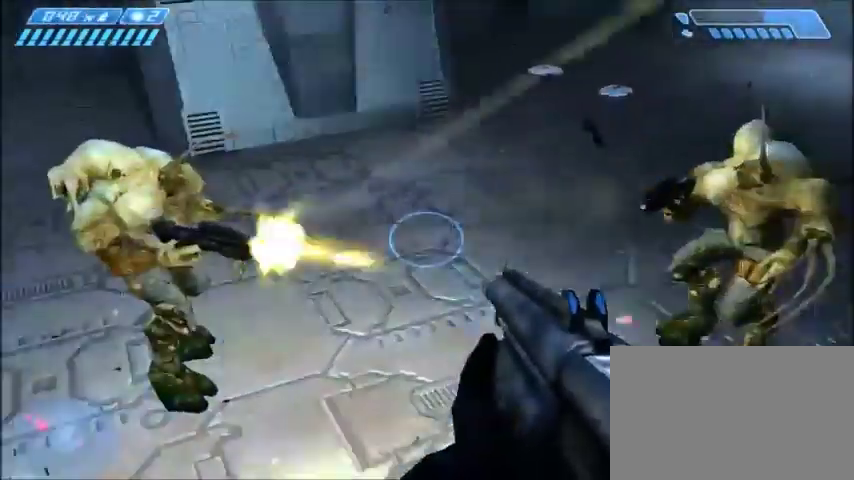
{"keys": [], "mouse": [], "events": []}
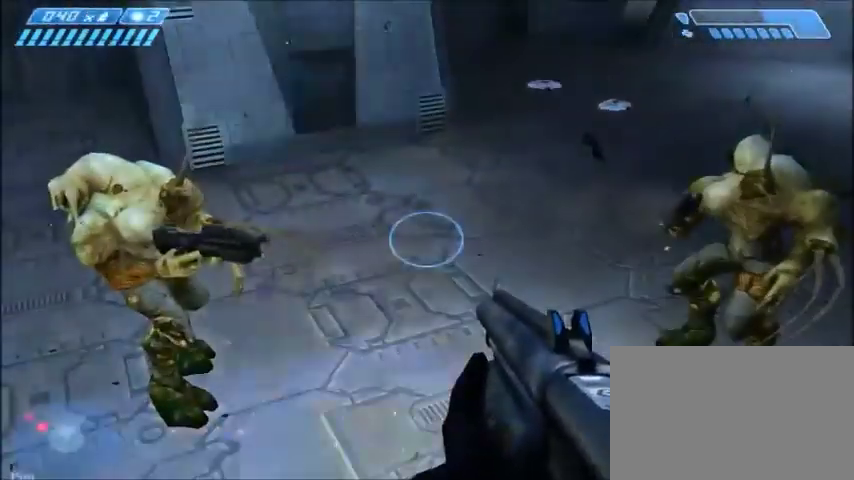
{"keys": [], "mouse": [], "events": []}
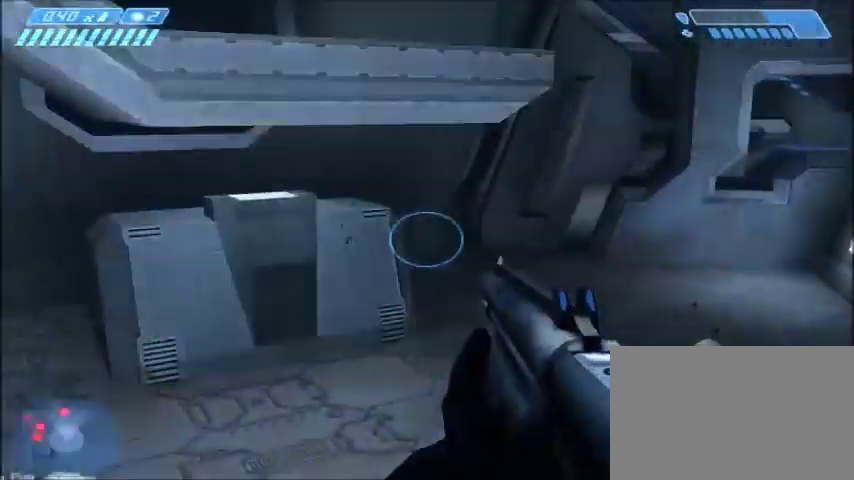
{"keys": ["d"], "mouse": [], "events": [[334, "d", "down"]]}
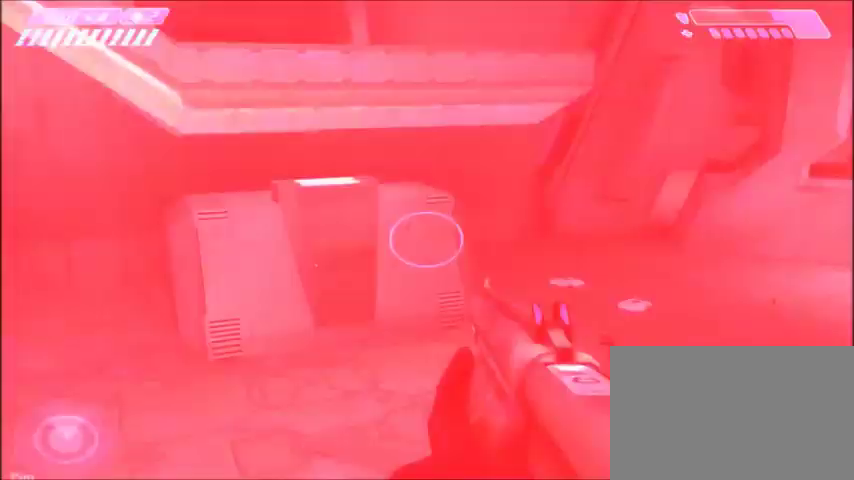
{"keys": [], "mouse": []}
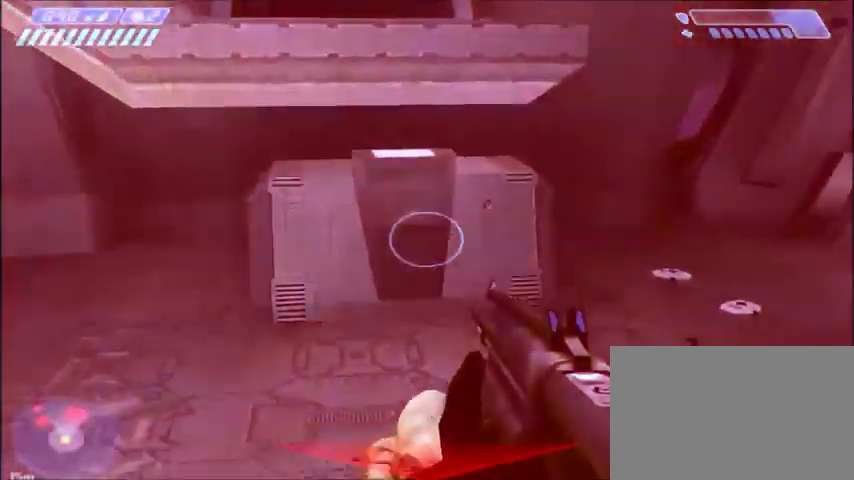
{"keys": [], "mouse": [], "events": []}
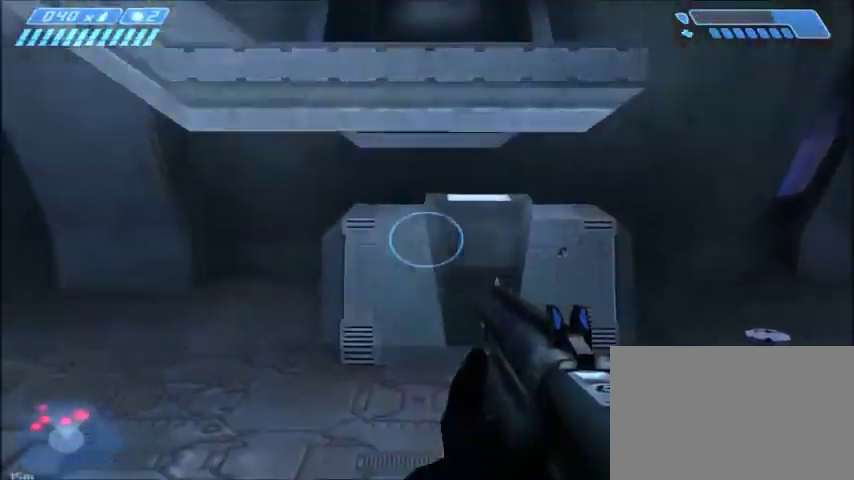
{"keys": [], "mouse": [], "events": []}
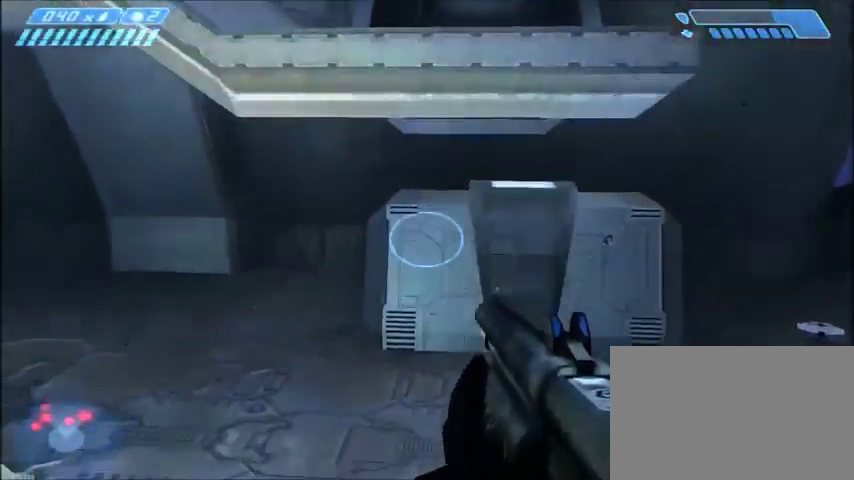
{"keys": [], "mouse": [], "events": [[367, "a", "down"], [500, "a", "up"]]}
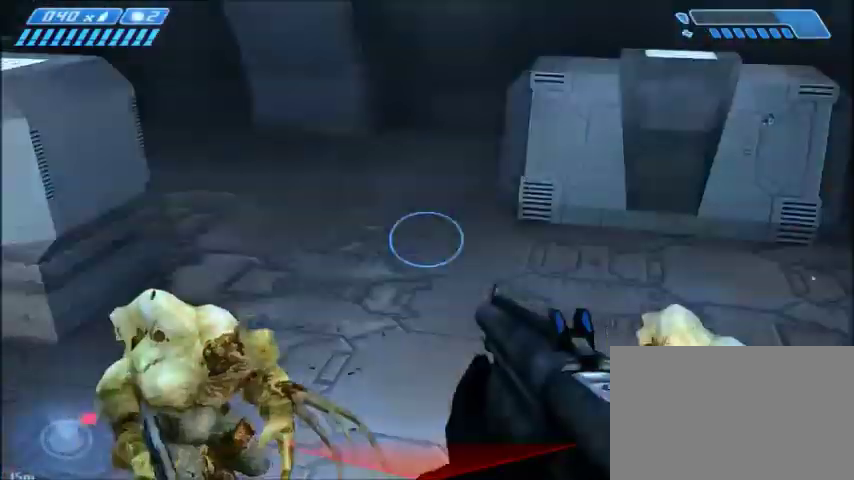
{"keys": [], "mouse": [], "events": []}
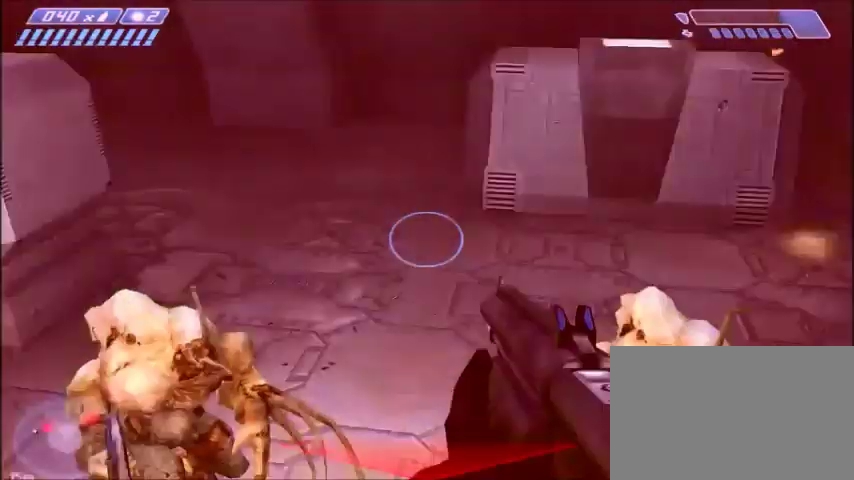
{"keys": [], "mouse": [], "events": [[167, "a", "down"], [367, "a", "up"]]}
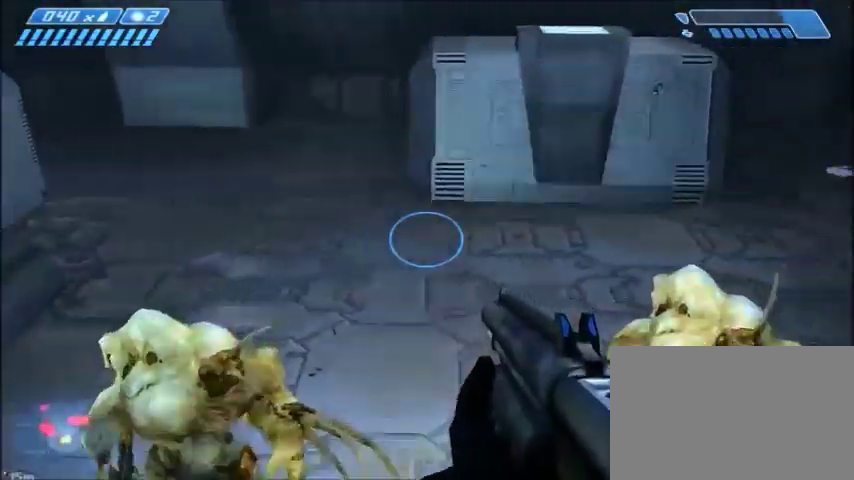
{"keys": ["w"], "mouse": [], "events": [[201, "w", "down"]]}
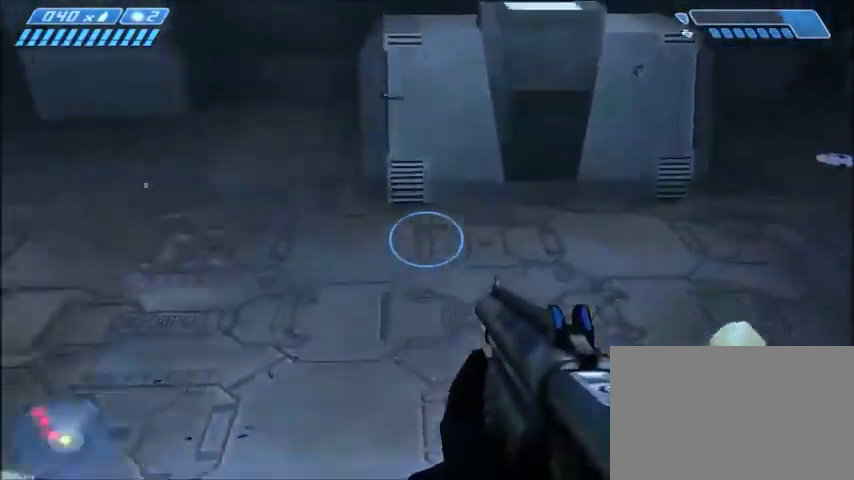
{"keys": ["w"], "mouse": [], "events": []}
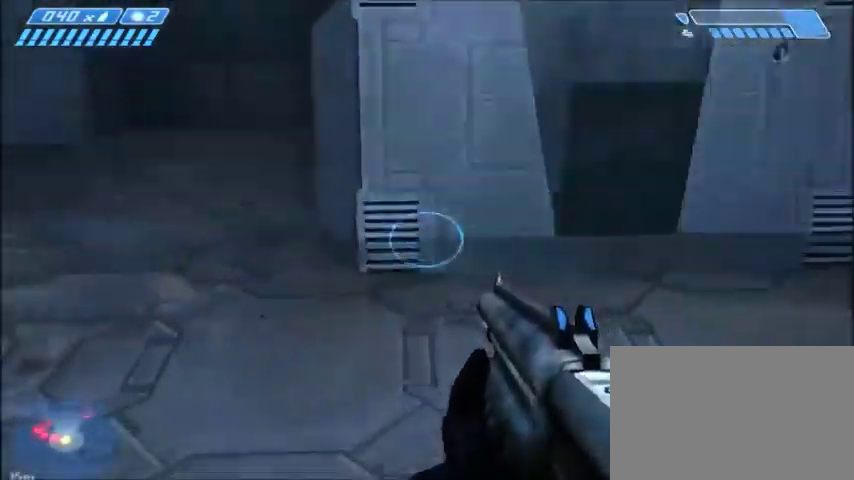
{"keys": [], "mouse": [], "events": [[101, "w", "up"]]}
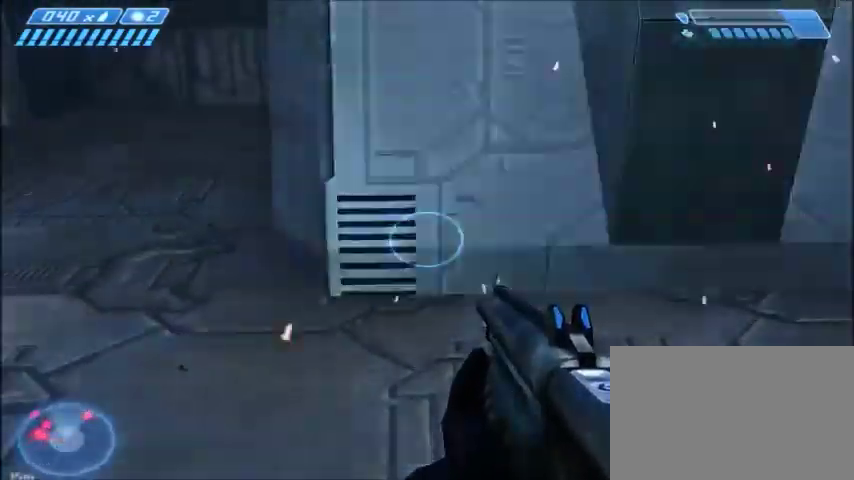
{"keys": ["a", "s"], "mouse": [], "events": [[67, "d", "down"], [100, "s", "down"], [400, "a", "down"], [400, "d", "up"]]}
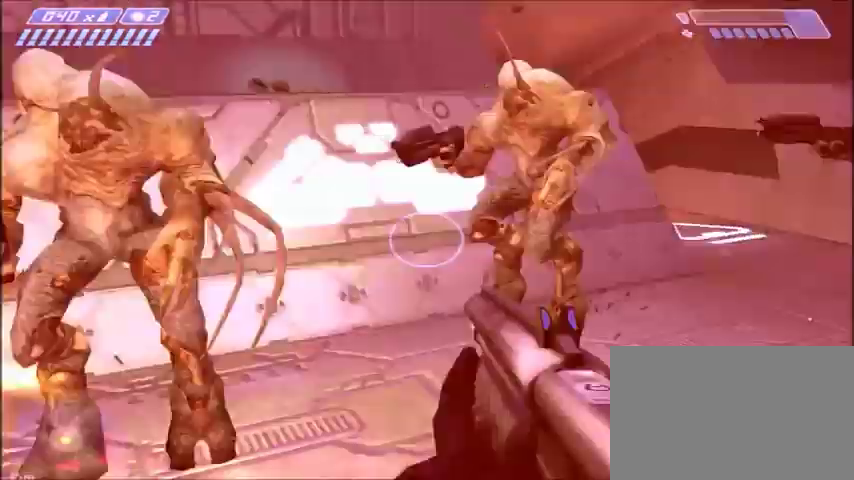
{"keys": ["w"], "mouse": [], "events": [[134, "s", "up"], [367, "w", "down"], [501, "a", "up"]]}
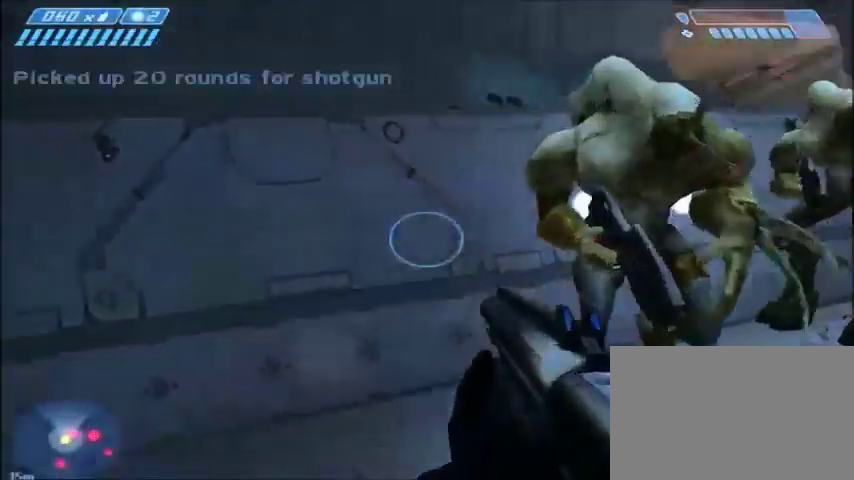
{"keys": ["a", "w"], "mouse": [], "events": [[234, "space", "down"], [367, "space", "up"], [467, "a", "down"]]}
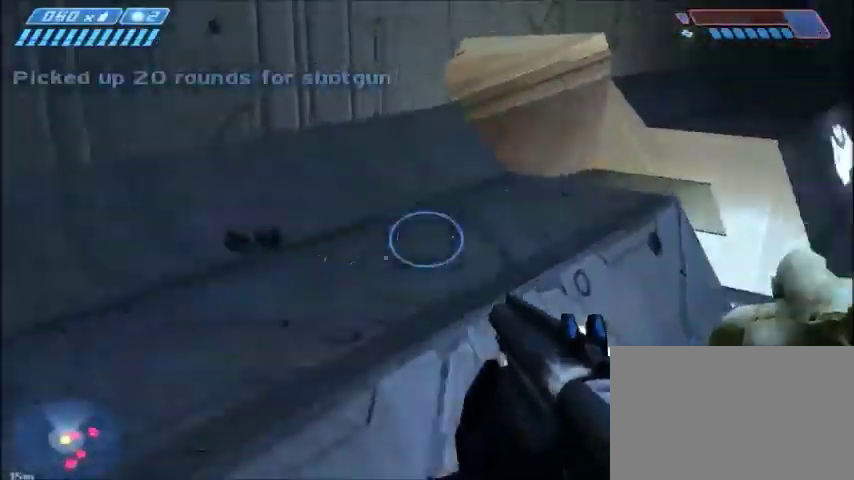
{"keys": ["w"], "mouse": [], "events": [[367, "a", "up"]]}
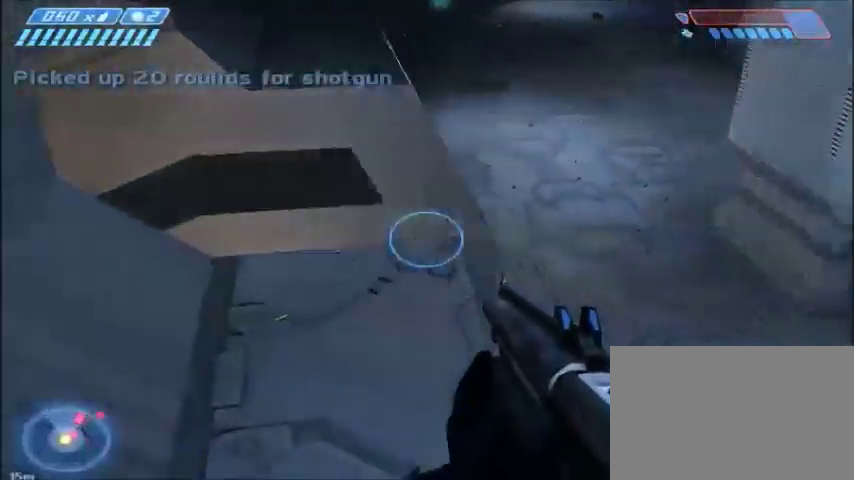
{"keys": [], "mouse": [], "events": [[267, "w", "up"]]}